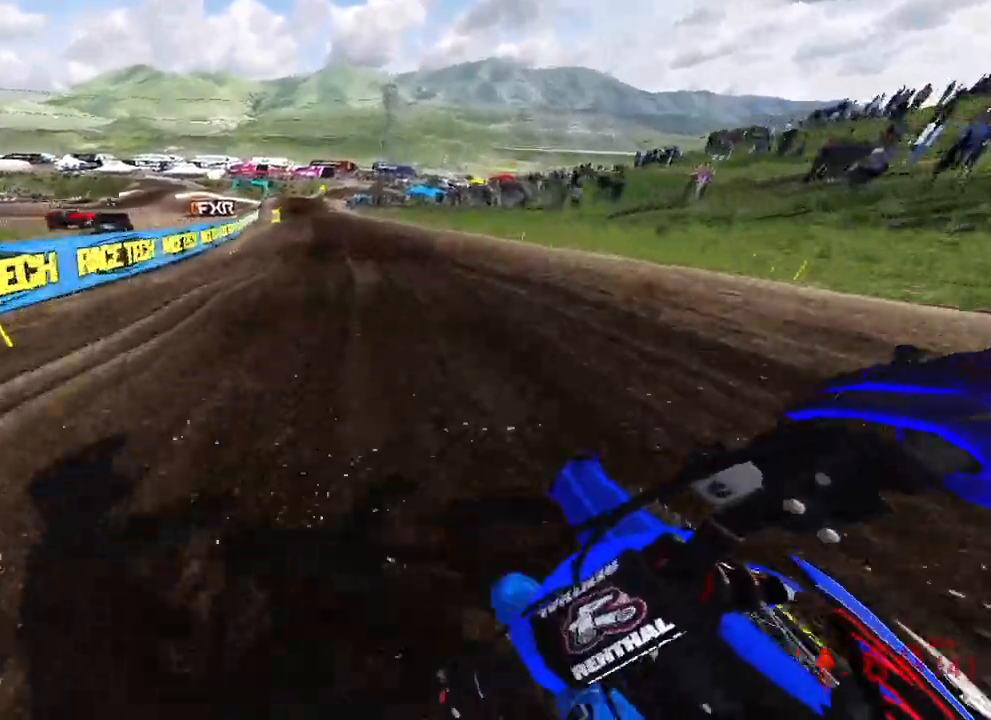
Gameplay with a controller (PlayStation layout); each line is a JSON object with the inputs held at the frame after it. "events" lists button and stick changes between this image and that frame as [ms after this image, input, new state], when the widget could be followed in between. Not read: other_buttons.
{"buttons": ["R2"], "left_stick": "up", "right_stick": "down-right", "events": [[133, "left_stick", "up"]]}
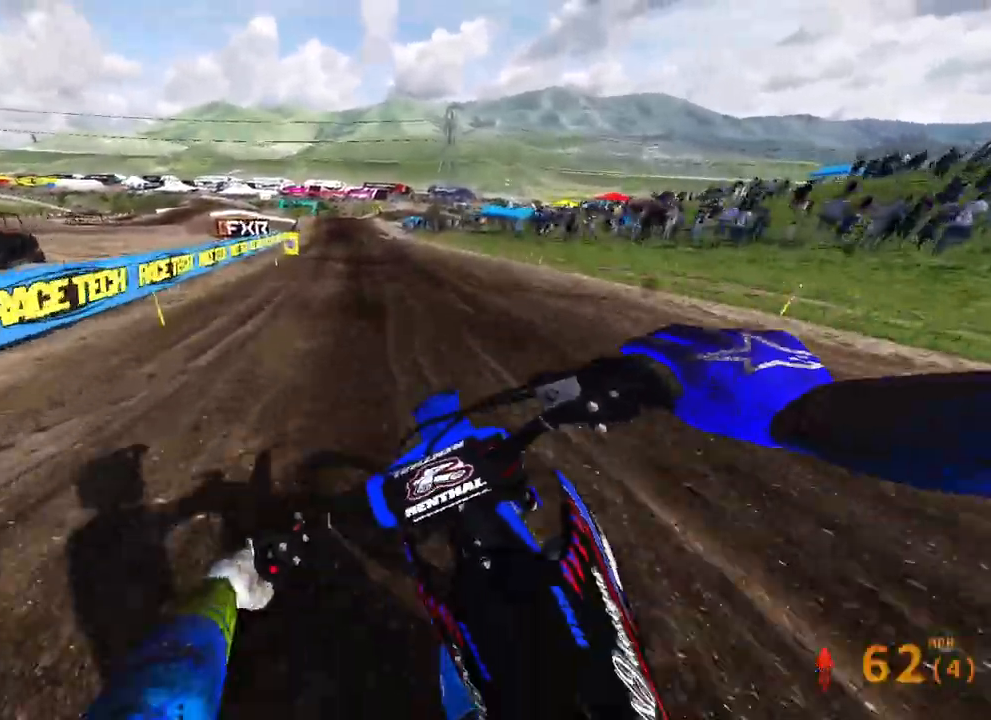
{"buttons": ["R2"], "left_stick": "up", "right_stick": "down-right", "events": []}
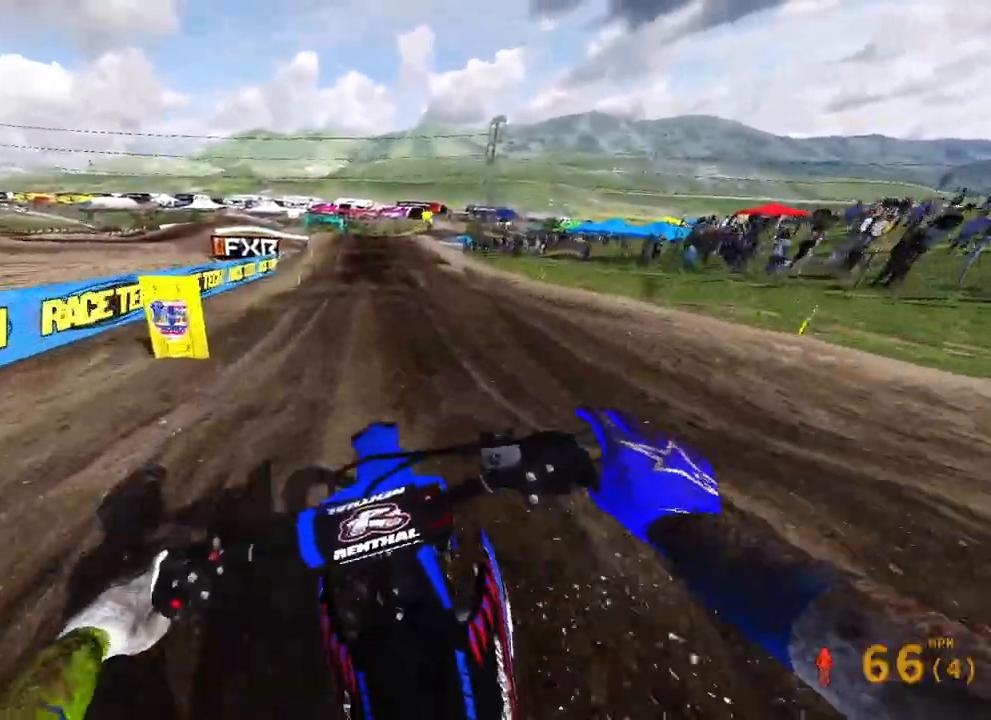
{"buttons": [], "left_stick": "up", "right_stick": "down", "events": [[167, "R2", "up"], [483, "right_stick", "down"]]}
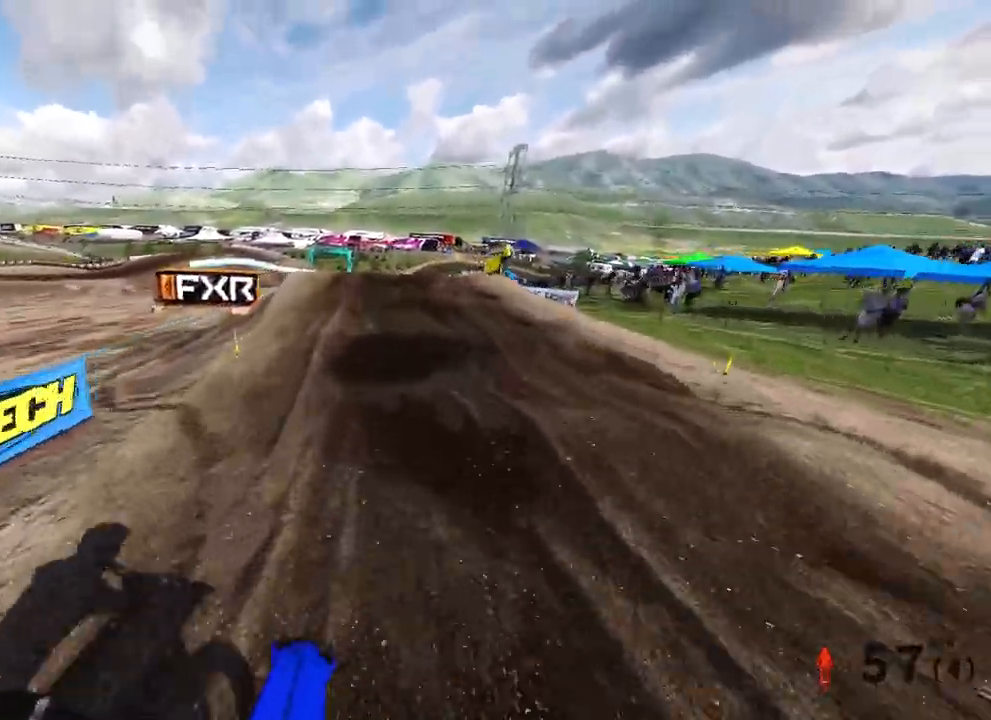
{"buttons": [], "left_stick": "up", "right_stick": "center", "events": [[450, "right_stick", "center"]]}
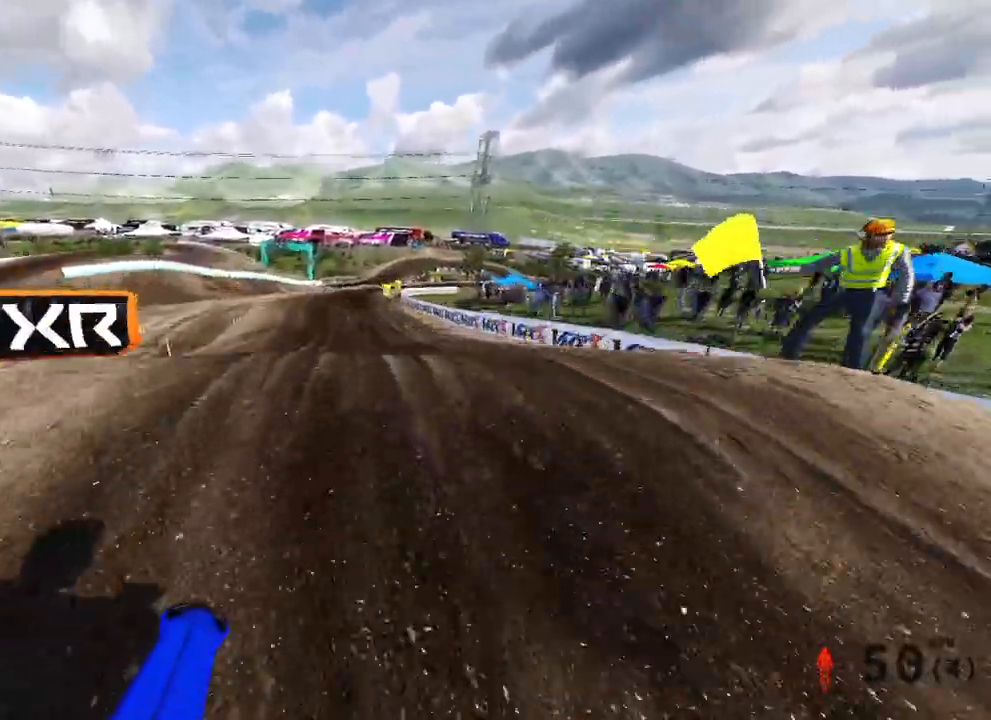
{"buttons": [], "left_stick": "up-left", "right_stick": "up-right", "events": [[50, "right_stick", "up-right"], [500, "left_stick", "up-left"]]}
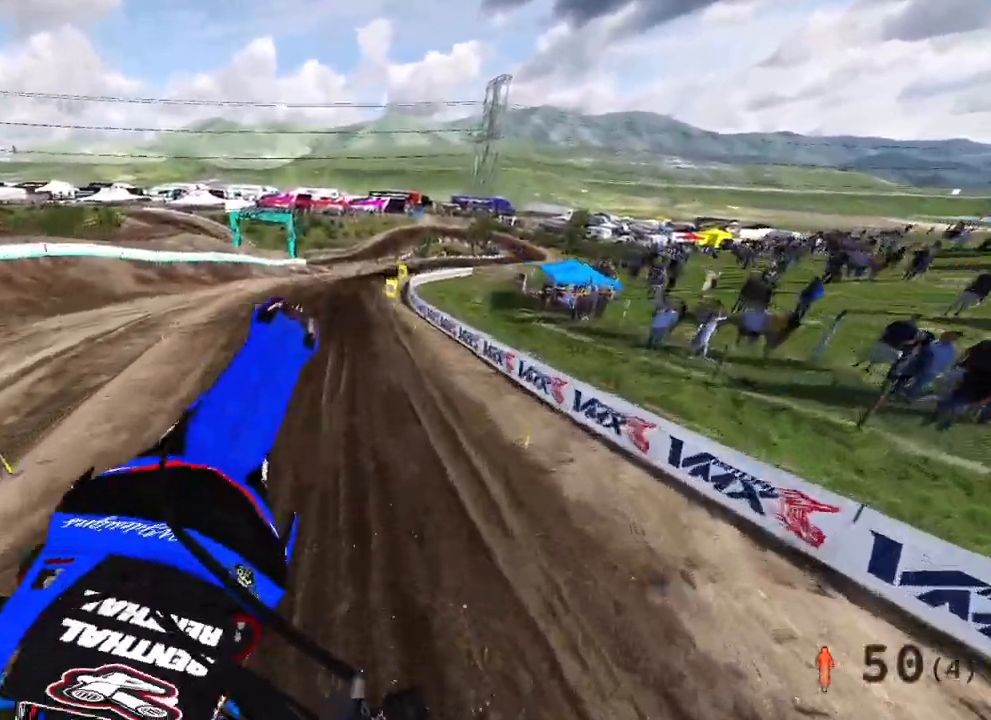
{"buttons": [], "left_stick": "up", "right_stick": "center", "events": [[33, "L2", "down"], [150, "L2", "up"], [400, "left_stick", "up"], [450, "right_stick", "center"]]}
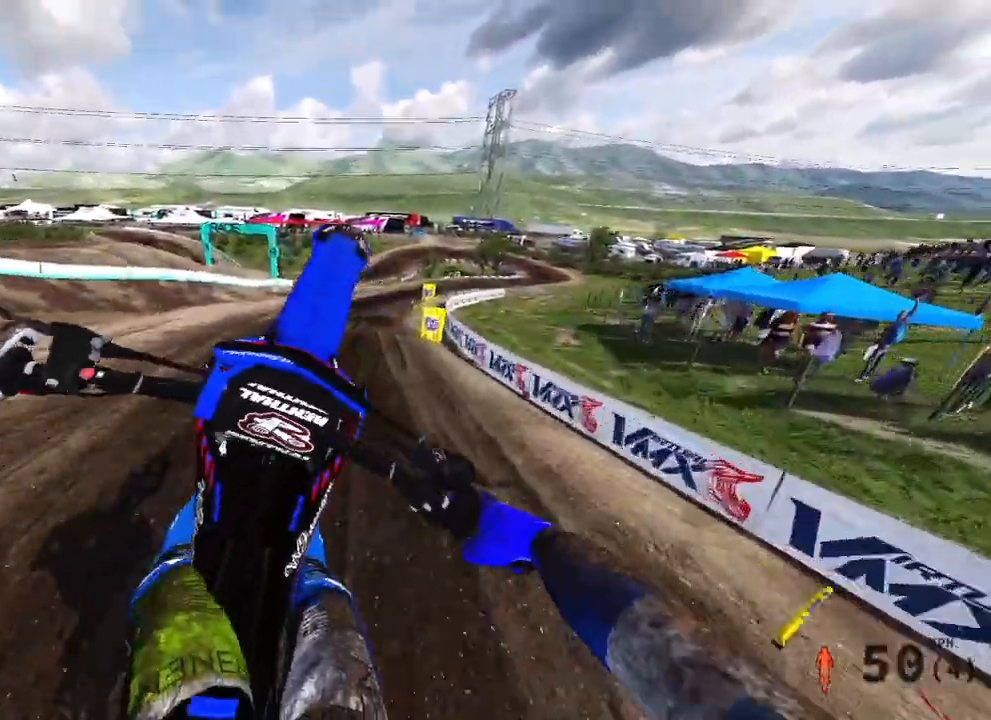
{"buttons": ["R2"], "left_stick": "up", "right_stick": "down-left", "events": [[100, "right_stick", "down"], [167, "R2", "down"], [233, "right_stick", "down-left"]]}
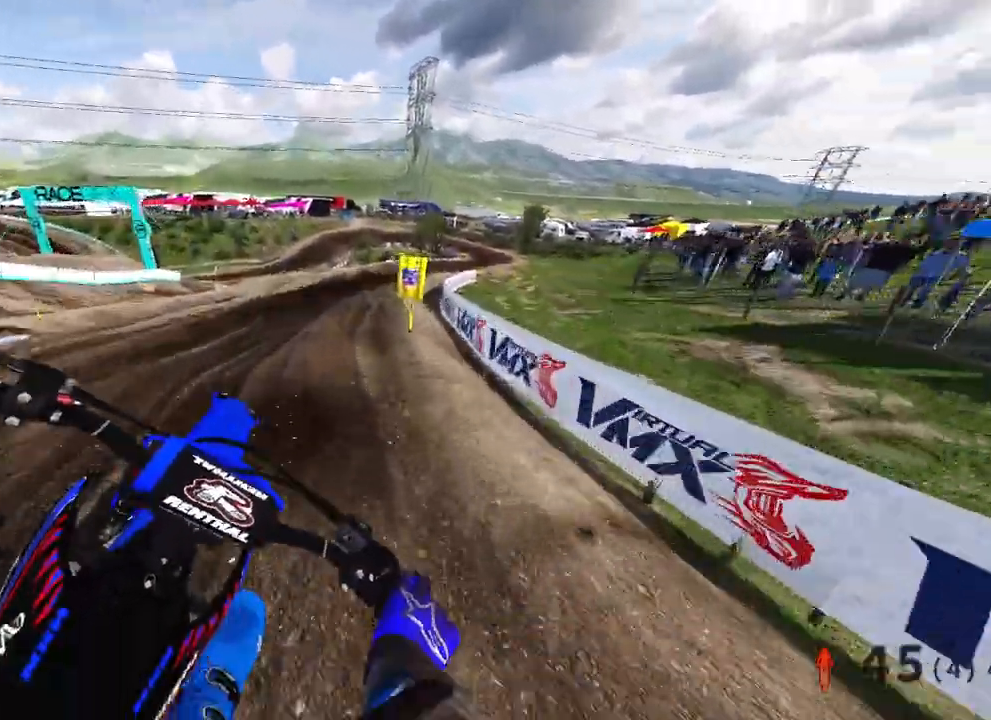
{"buttons": ["R2"], "left_stick": "up", "right_stick": "up-left"}
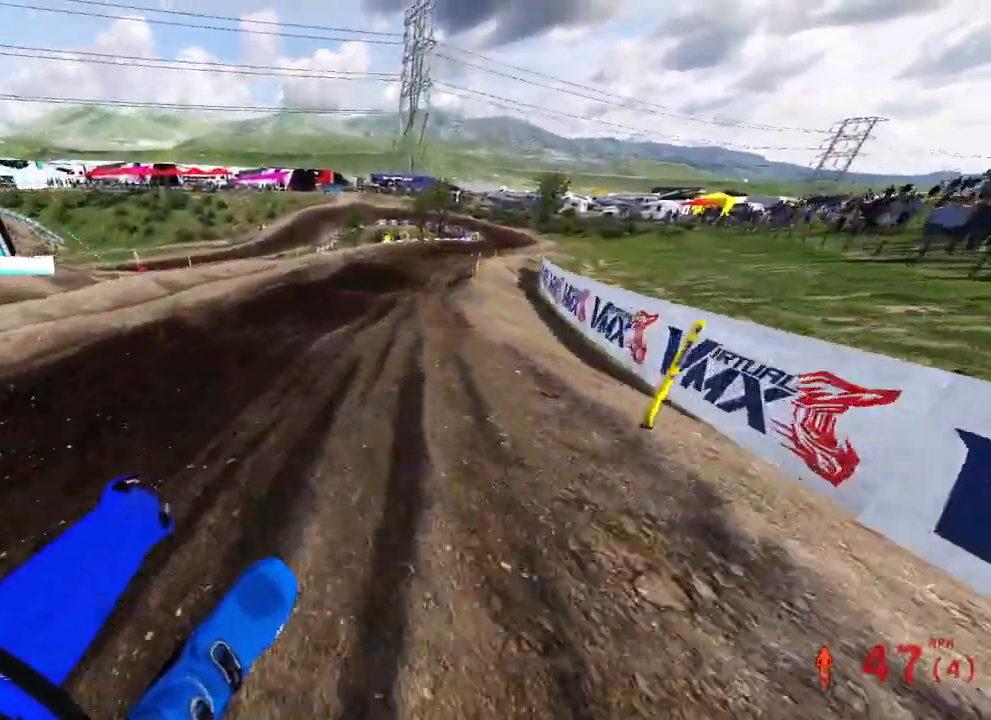
{"buttons": ["R2"], "left_stick": "up-right", "right_stick": "left", "events": [[33, "right_stick", "left"], [183, "left_stick", "up-right"]]}
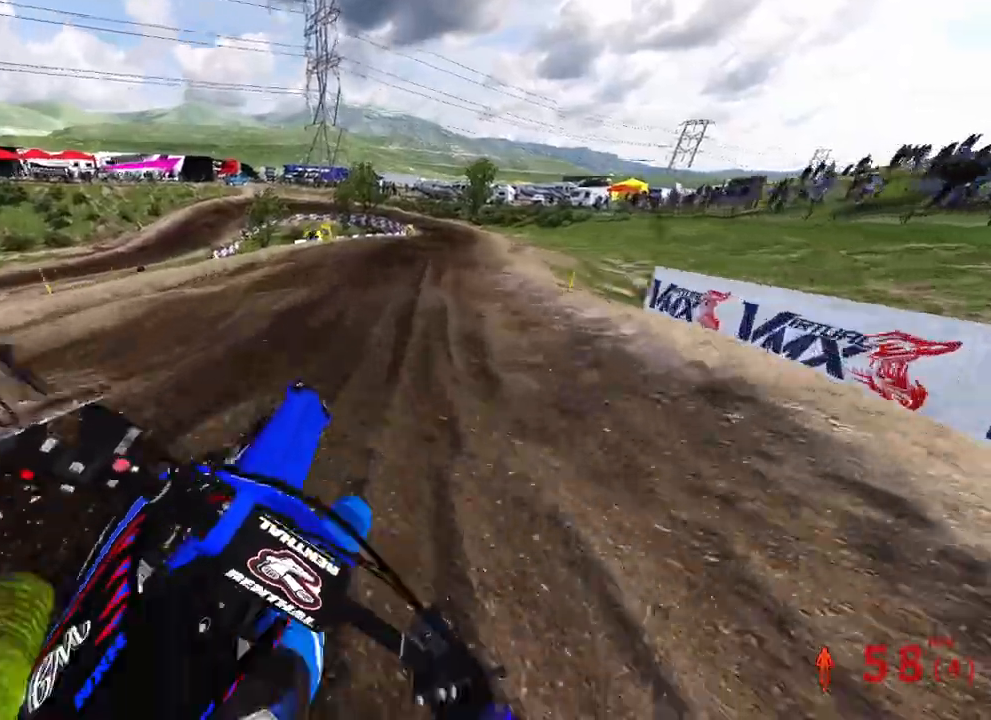
{"buttons": ["R2"], "left_stick": "up", "right_stick": "up-left", "events": [[183, "left_stick", "up"], [217, "right_stick", "up-left"]]}
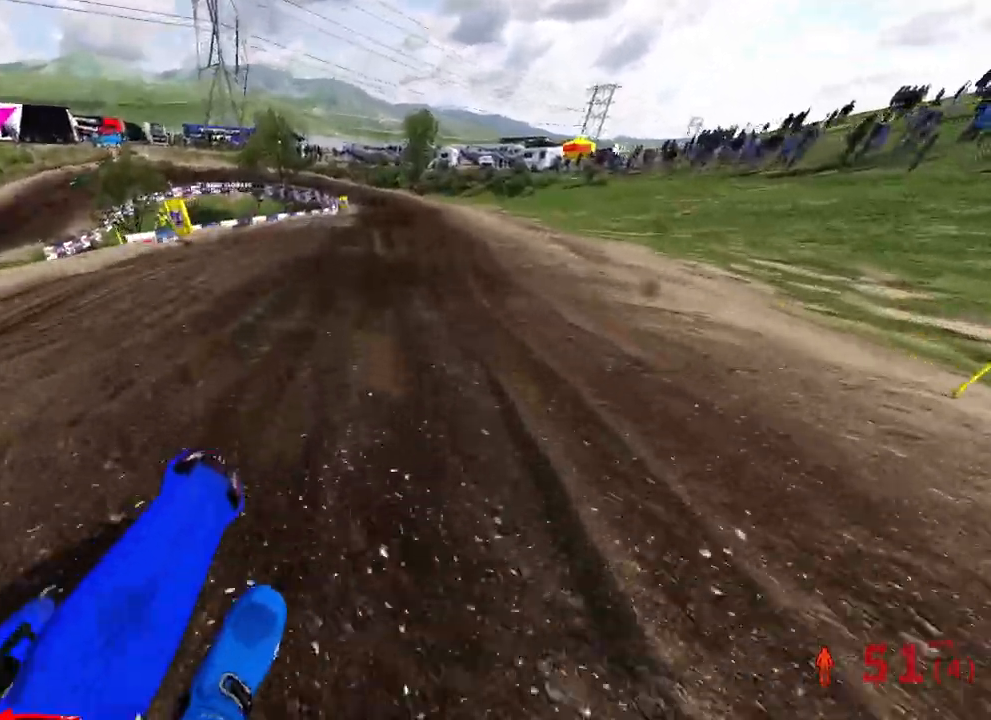
{"buttons": ["R2"], "left_stick": "up", "right_stick": "up-left", "events": []}
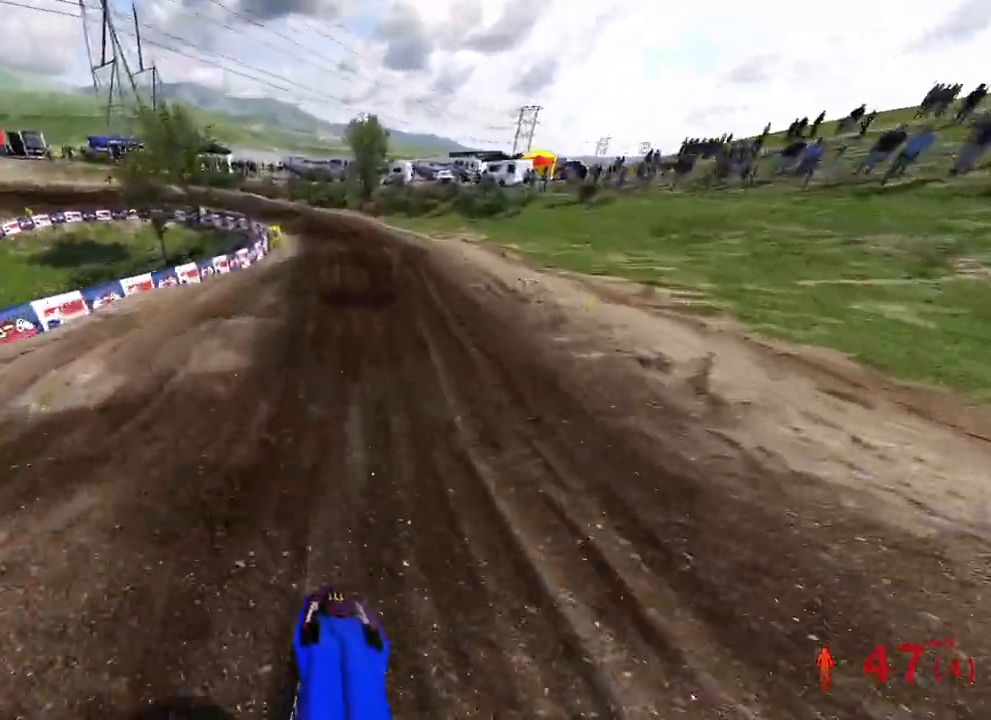
{"buttons": ["R2"], "left_stick": "up", "right_stick": "center", "events": [[217, "right_stick", "center"]]}
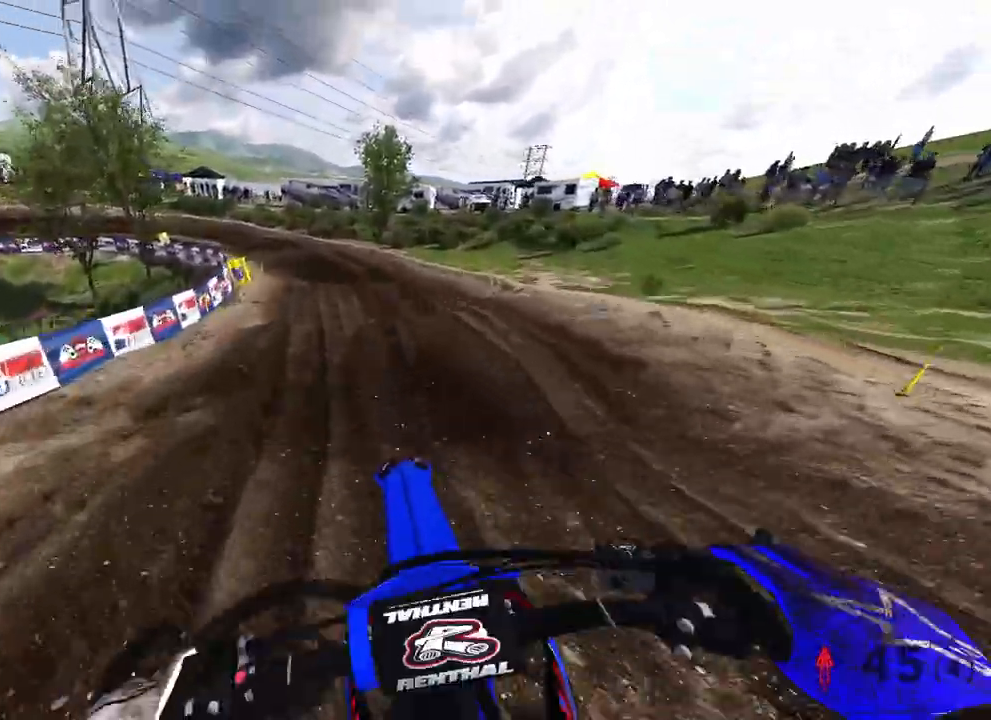
{"buttons": [], "left_stick": "up-left", "right_stick": "right", "events": [[200, "R2", "up"], [250, "left_stick", "up-left"], [317, "right_stick", "right"]]}
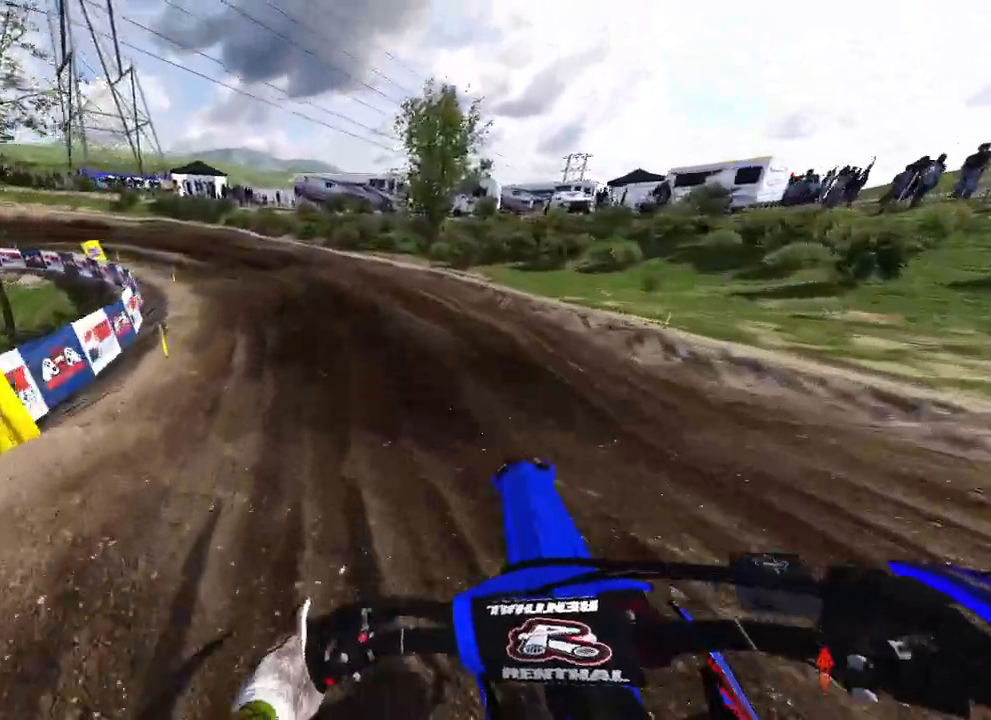
{"buttons": [], "left_stick": "up-left", "right_stick": "down-right", "events": [[100, "R2", "down"], [300, "R2", "up"], [367, "R2", "down"], [467, "R2", "up"], [500, "right_stick", "down-right"]]}
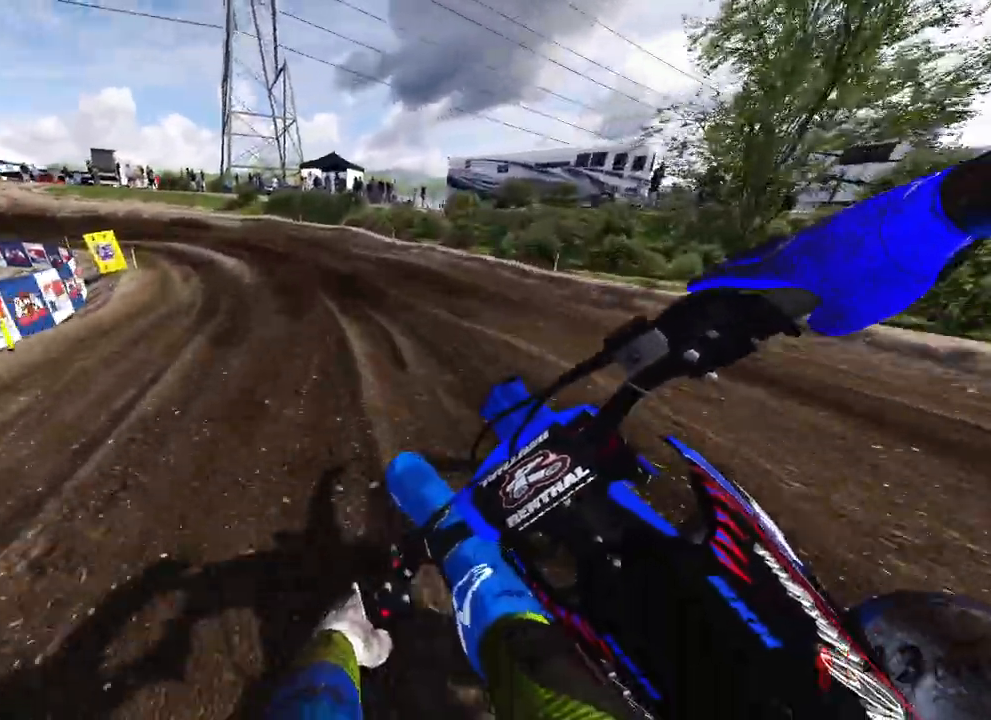
{"buttons": ["R2"], "left_stick": "up-left", "right_stick": "down-right", "events": [[200, "R2", "down"]]}
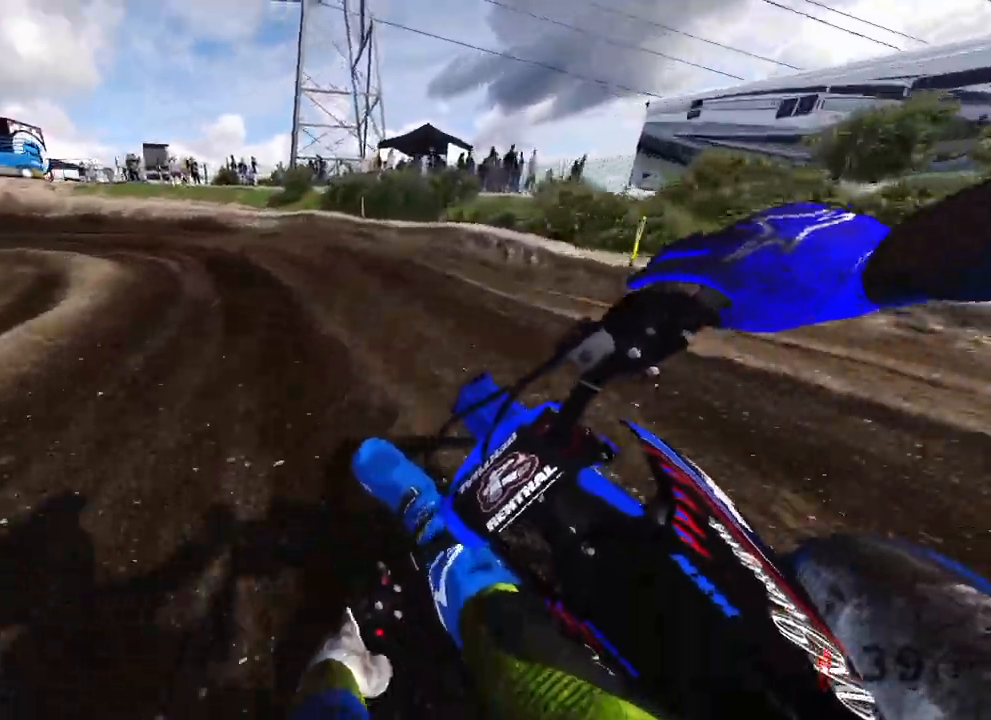
{"buttons": ["R2"], "left_stick": "up-left", "right_stick": "down-right", "events": []}
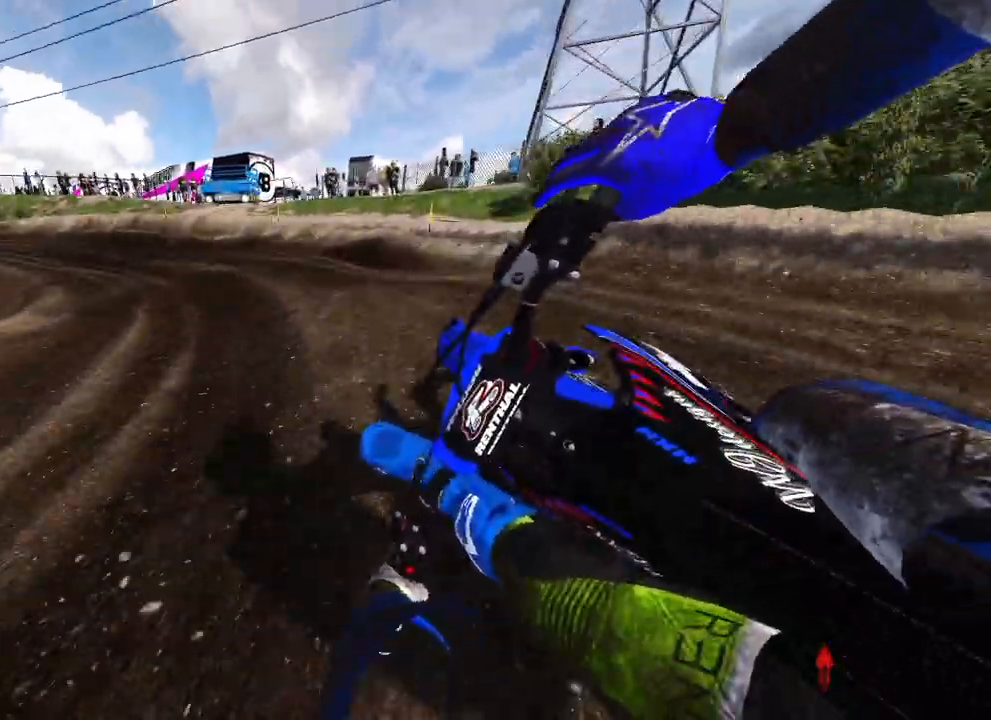
{"buttons": ["R2"], "left_stick": "up-left", "right_stick": "right", "events": [[483, "right_stick", "right"]]}
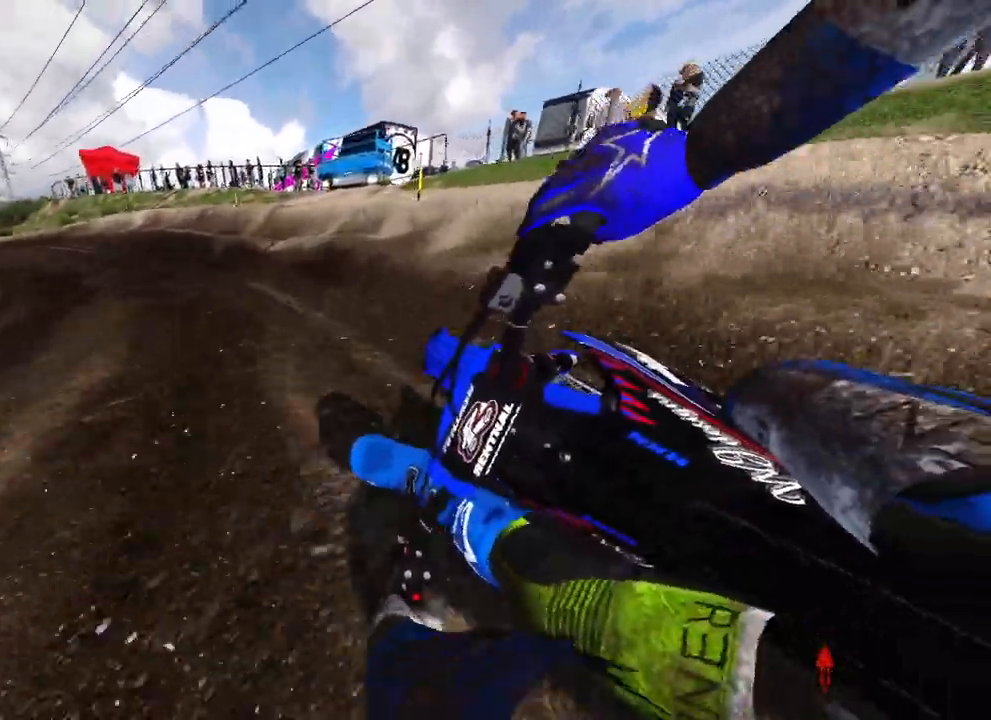
{"buttons": ["R2"], "left_stick": "up-left", "right_stick": "right", "events": []}
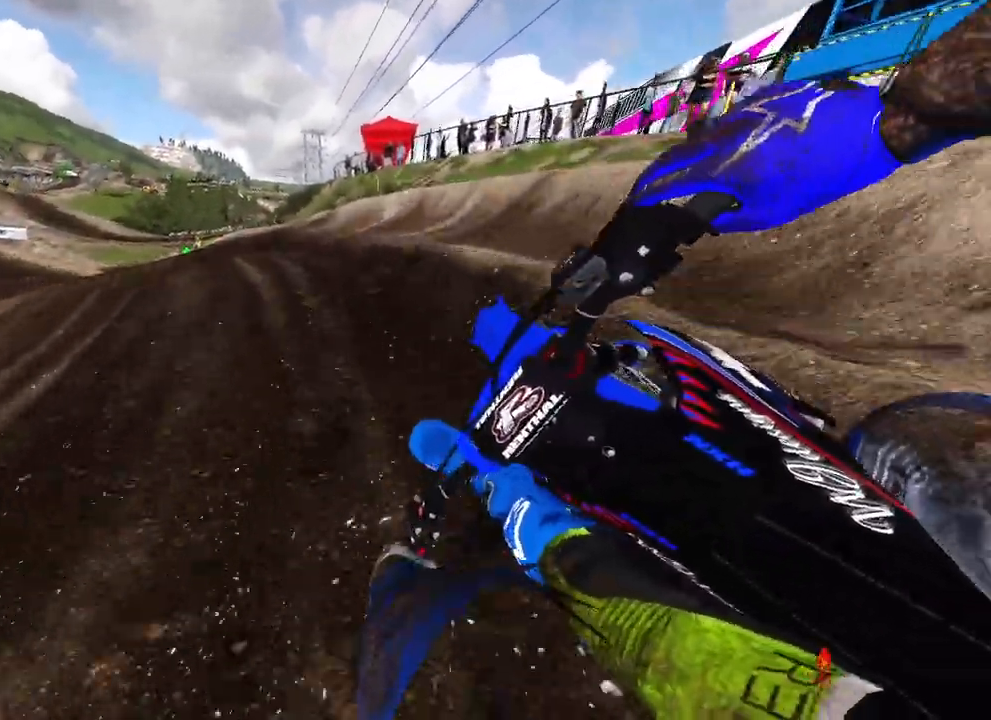
{"buttons": ["R2"], "left_stick": "up-left", "right_stick": "right", "events": []}
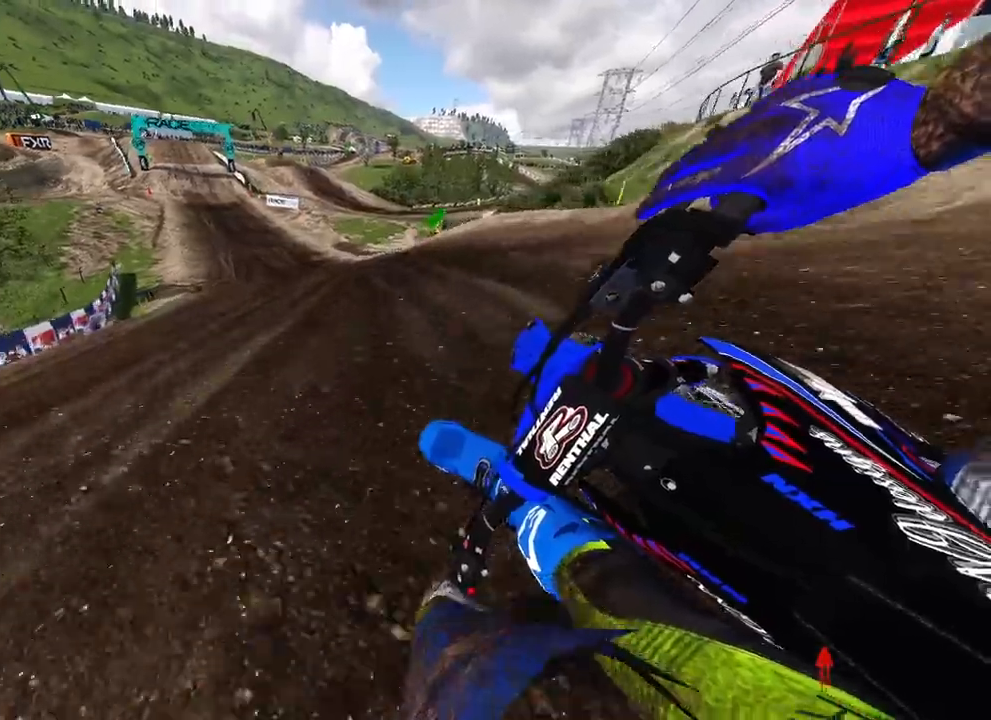
{"buttons": ["R2"], "left_stick": "up-left", "right_stick": "right", "events": []}
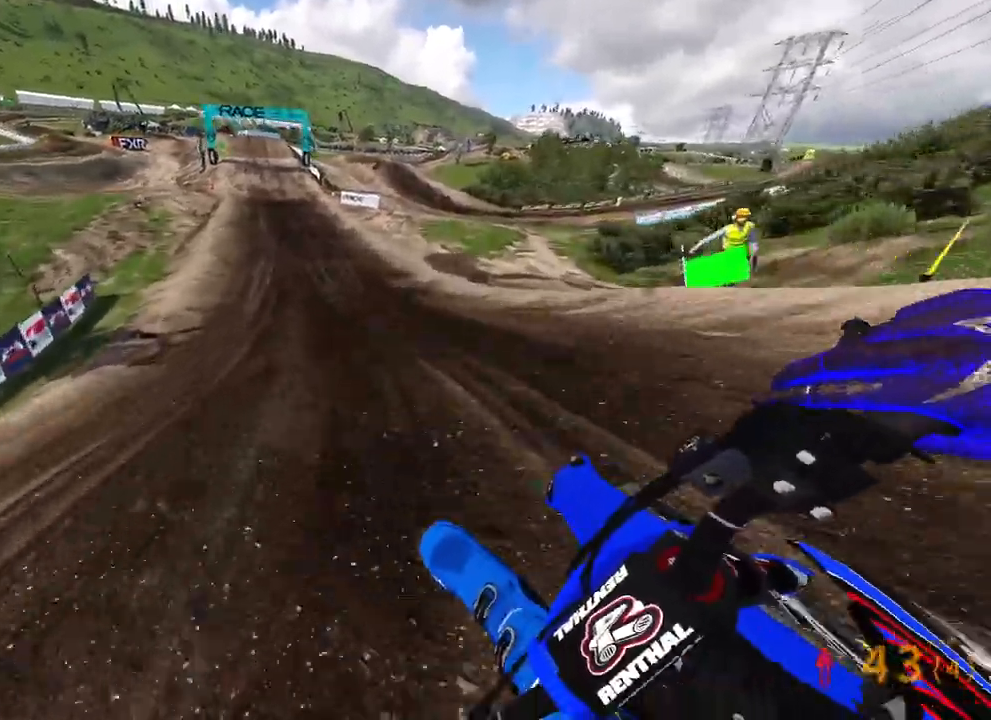
{"buttons": ["R2"], "left_stick": "up-left", "right_stick": "down-right", "events": [[133, "right_stick", "down-right"]]}
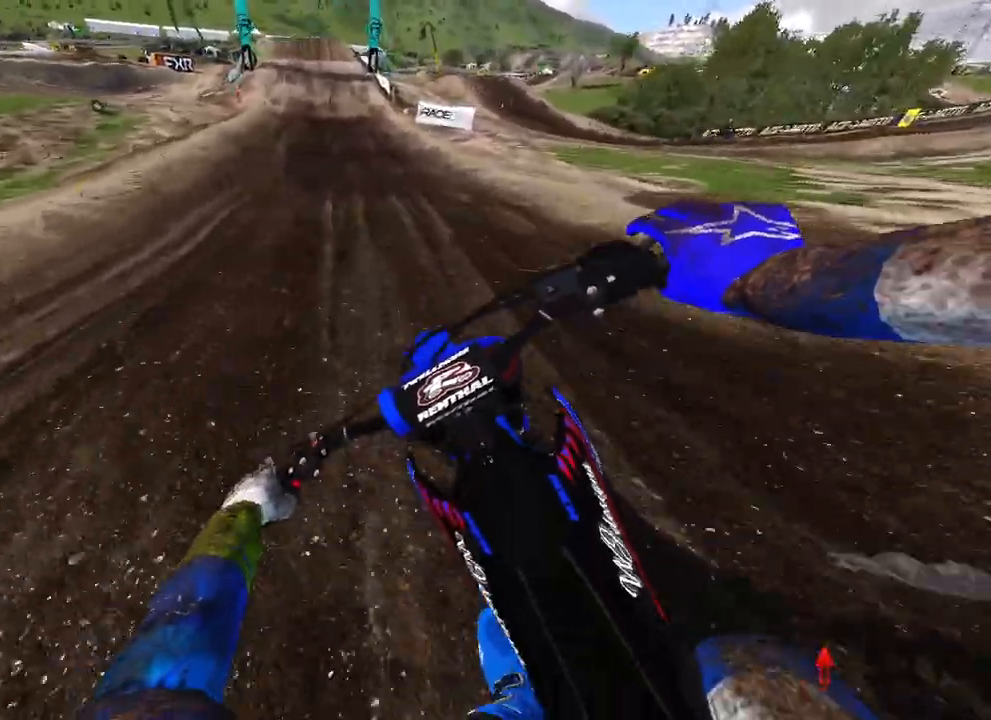
{"buttons": ["R2"], "left_stick": "up-right", "right_stick": "down", "events": [[83, "left_stick", "up"], [250, "right_stick", "down"], [417, "left_stick", "up-right"]]}
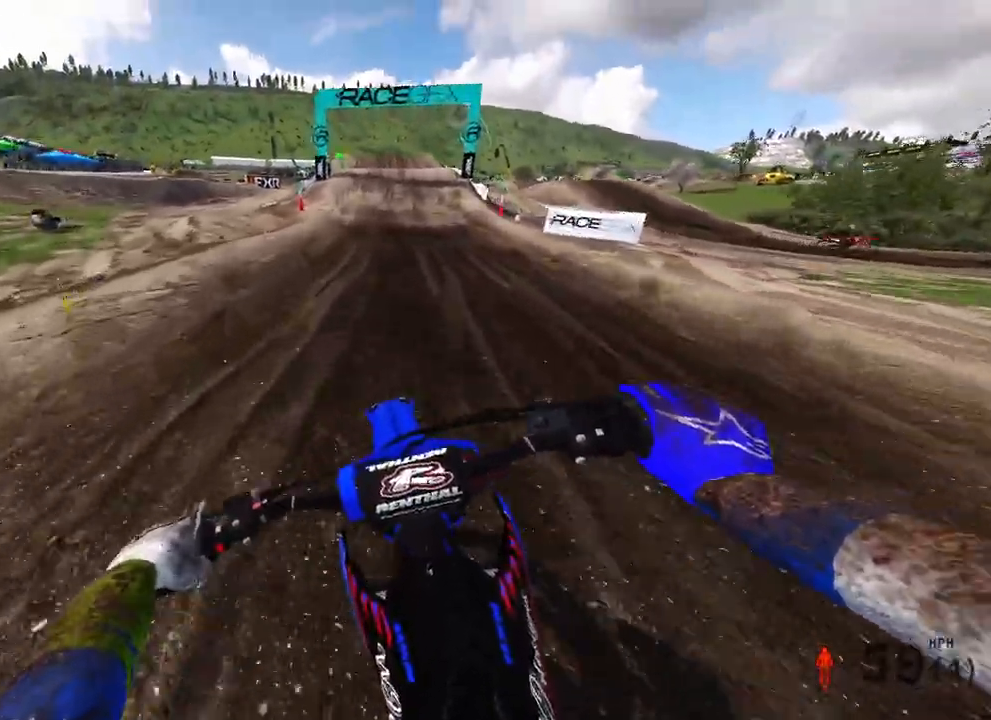
{"buttons": ["R2"], "left_stick": "center", "right_stick": "down", "events": [[183, "left_stick", "center"]]}
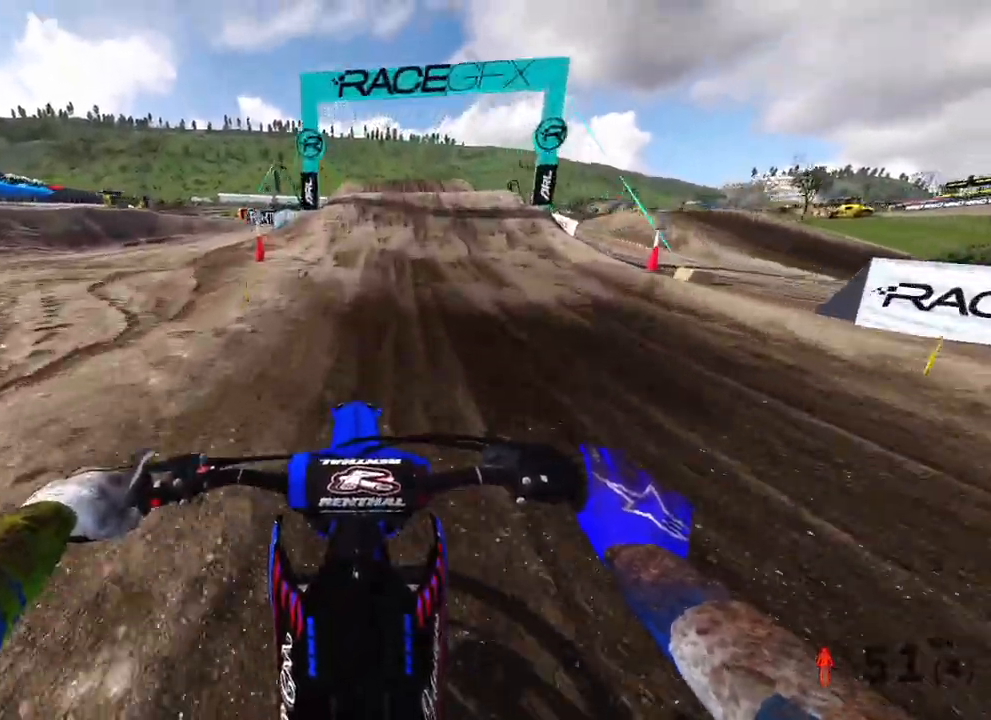
{"buttons": ["R2"], "left_stick": "center", "right_stick": "down", "events": []}
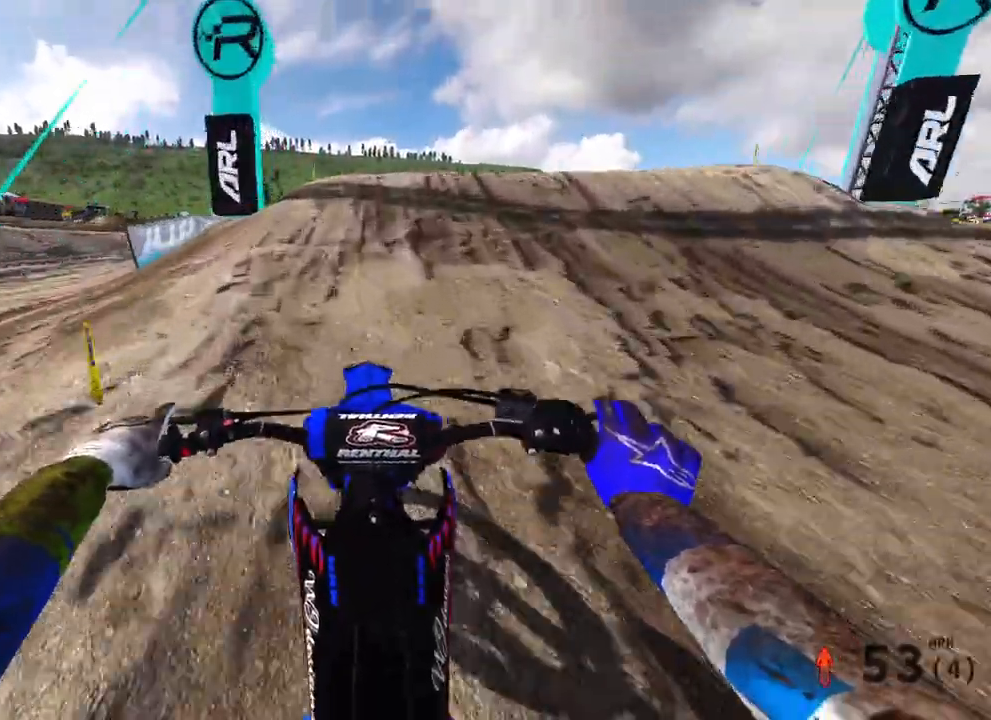
{"buttons": [], "left_stick": "center", "right_stick": "down"}
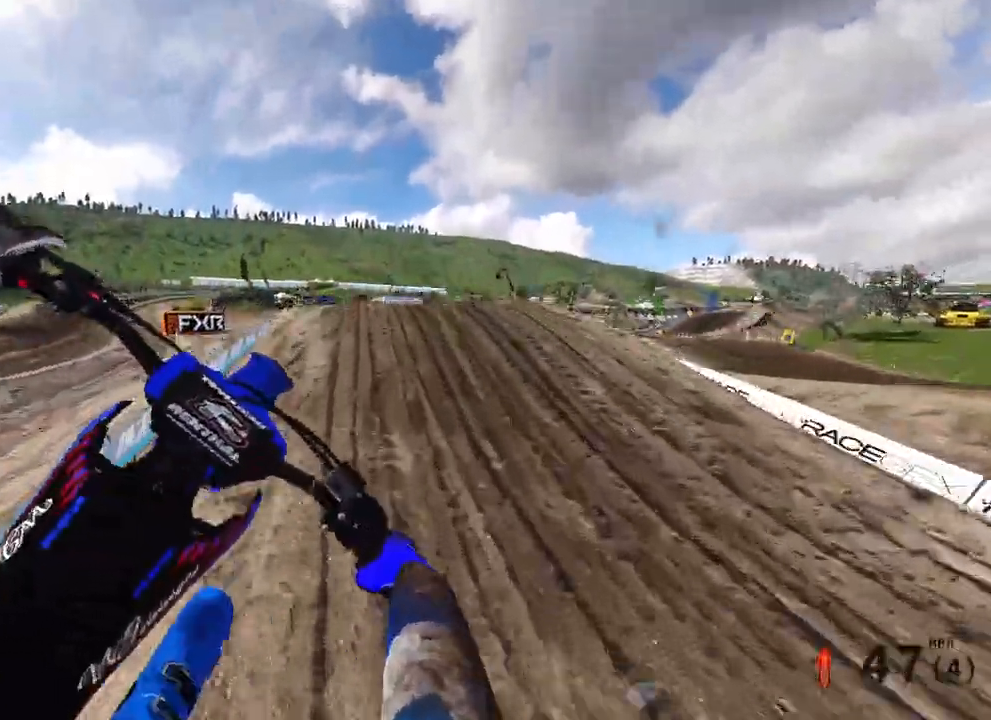
{"buttons": ["R2"], "left_stick": "center", "right_stick": "down", "events": [[317, "R2", "down"]]}
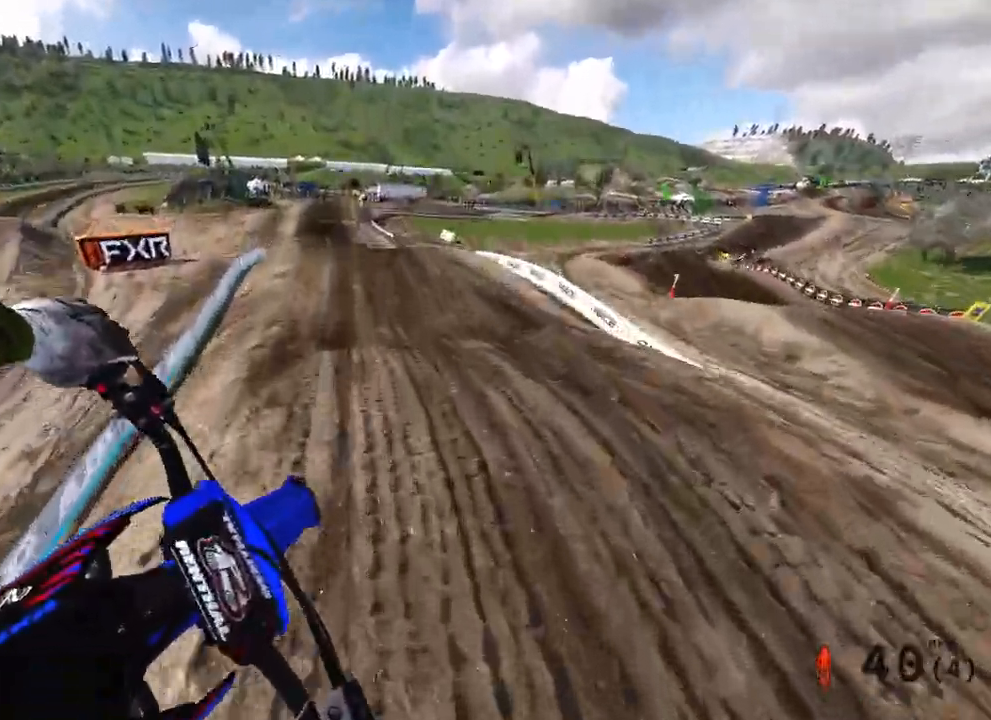
{"buttons": ["R2"], "left_stick": "left", "right_stick": "up", "events": [[83, "left_stick", "left"], [200, "right_stick", "center"], [300, "right_stick", "up"]]}
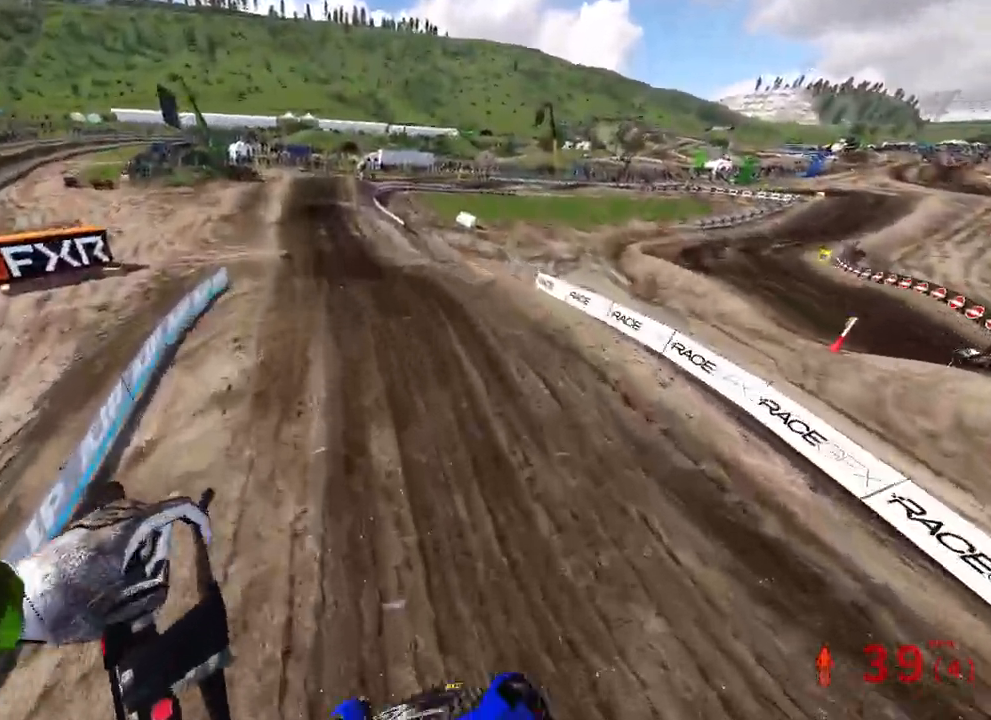
{"buttons": ["R2"], "left_stick": "left", "right_stick": "up", "events": []}
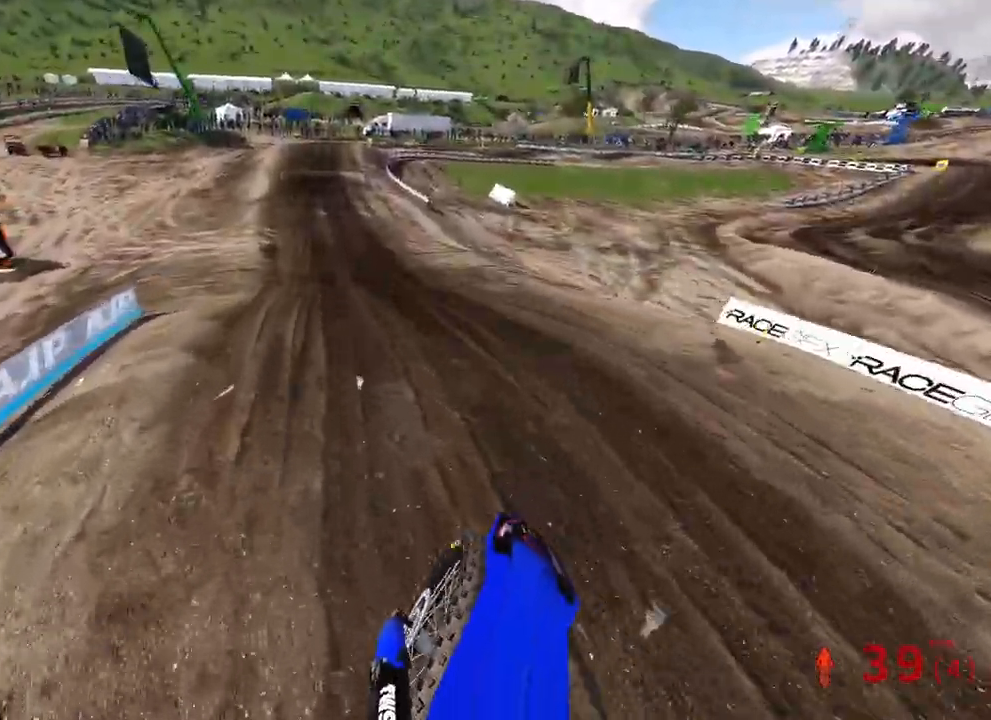
{"buttons": ["R2"], "left_stick": "up", "right_stick": "right", "events": [[83, "right_stick", "right"], [117, "left_stick", "up-left"], [300, "left_stick", "up"]]}
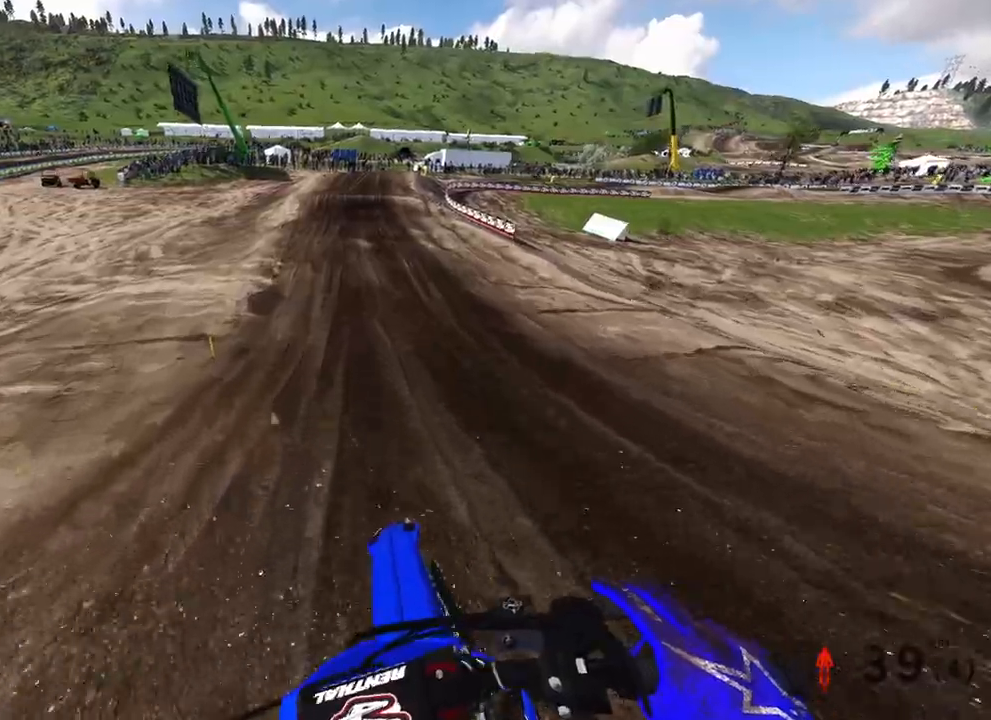
{"buttons": ["R2"], "left_stick": "up", "right_stick": "right", "events": [[33, "right_stick", "up-right"], [283, "right_stick", "right"]]}
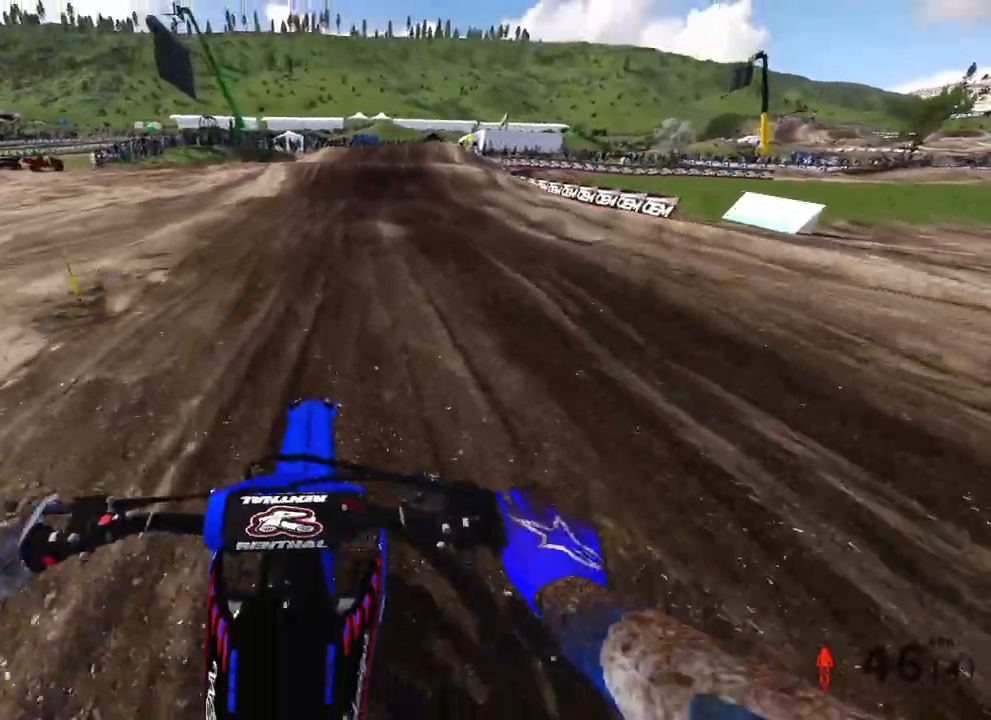
{"buttons": [], "left_stick": "up", "right_stick": "down-right", "events": [[333, "right_stick", "center"], [450, "R2", "up"], [450, "right_stick", "down-right"]]}